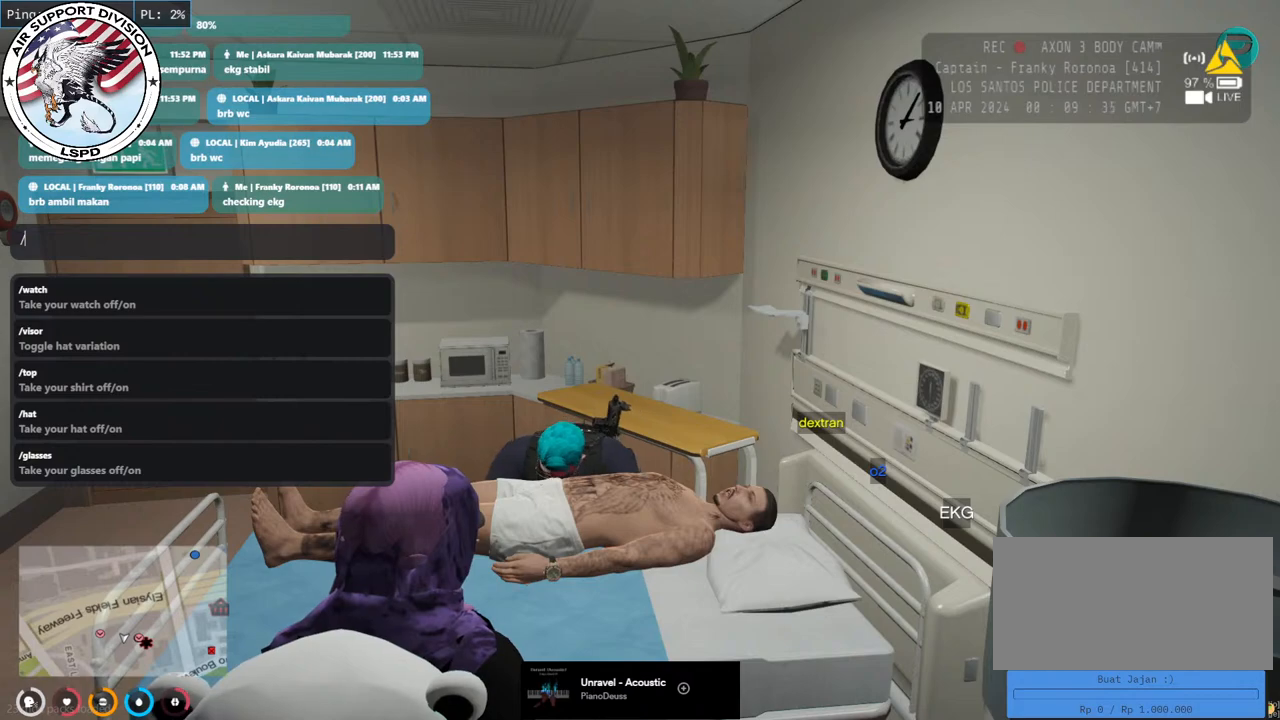
Gameplay with keyboard and mouse; each line is a JSON object with the keys and mouse buttons held at the frame after it. "events" lists presses ("down") and releases ("up") of "a", "ctrl", "d", "e", "q", "s", "shift", "space", "w", "mouse_left", "mouse_wheel", "mouse_right", "mouse_mb4" and "mouse_mb5" between this image and that frame as [ms after this image, input, new state], when the widget could be followed in between. "mouse_left", "mouse_wheel", "mouse_right", "mouse_mb4", "mouse_mb5" = the "left", "wheel", "right", "mb4", "mb5" buttons of the "mouse" list. No other keys are recorded. "wheel" means that the mouse wheel is clicked or scrolled. Mouse movement is not recorded.
{"keys": [], "mouse": [], "events": [[167, "e", "down"], [283, "e", "up"]]}
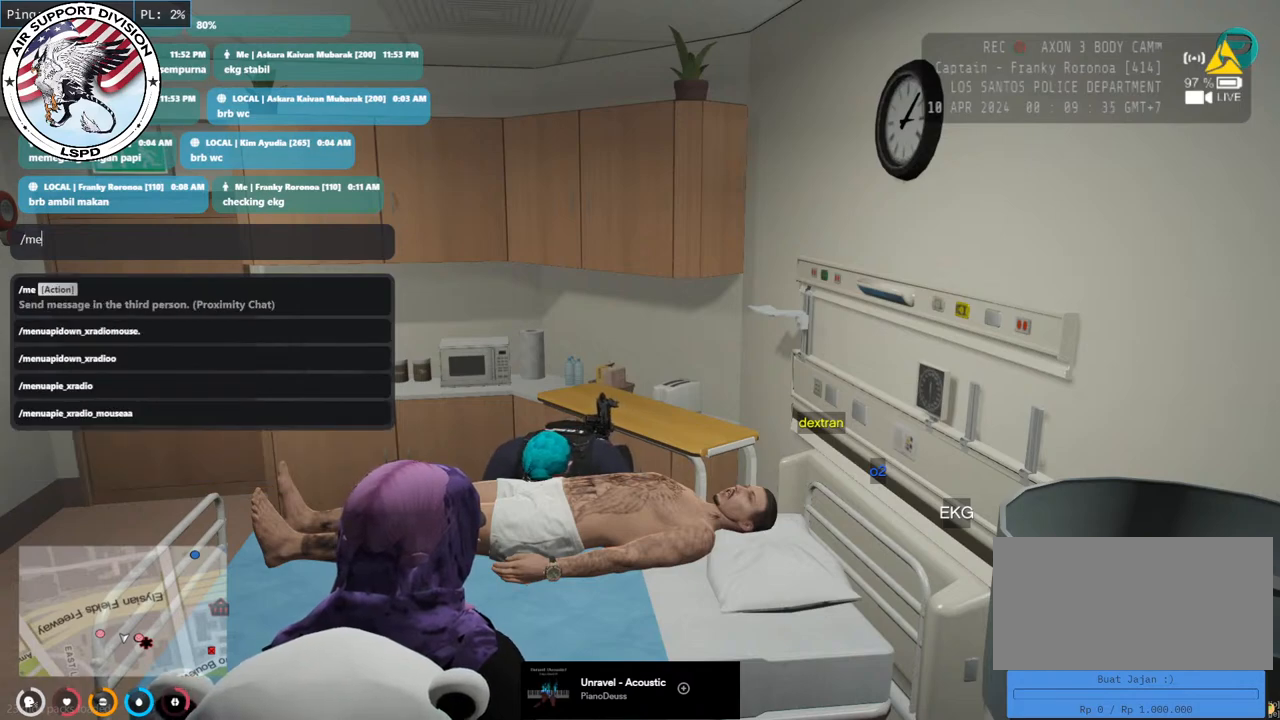
{"keys": [], "mouse": [], "events": []}
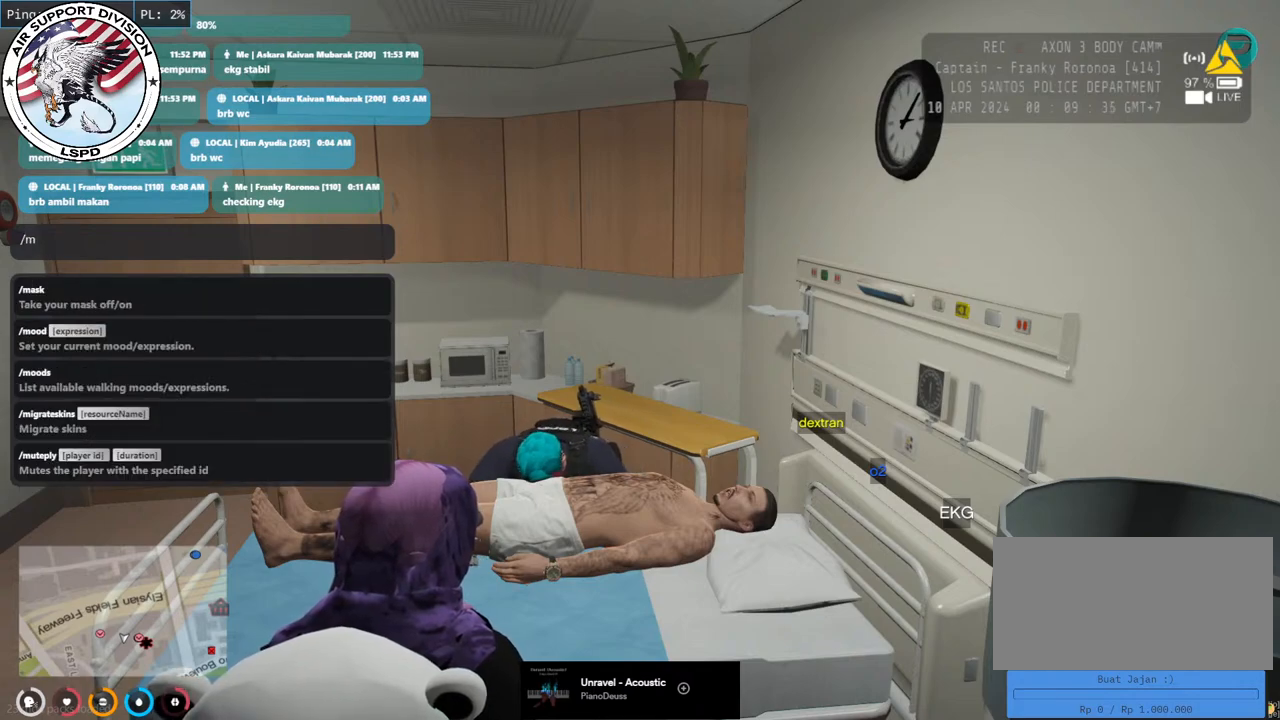
{"keys": ["e"], "mouse": [], "events": [[400, "e", "down"]]}
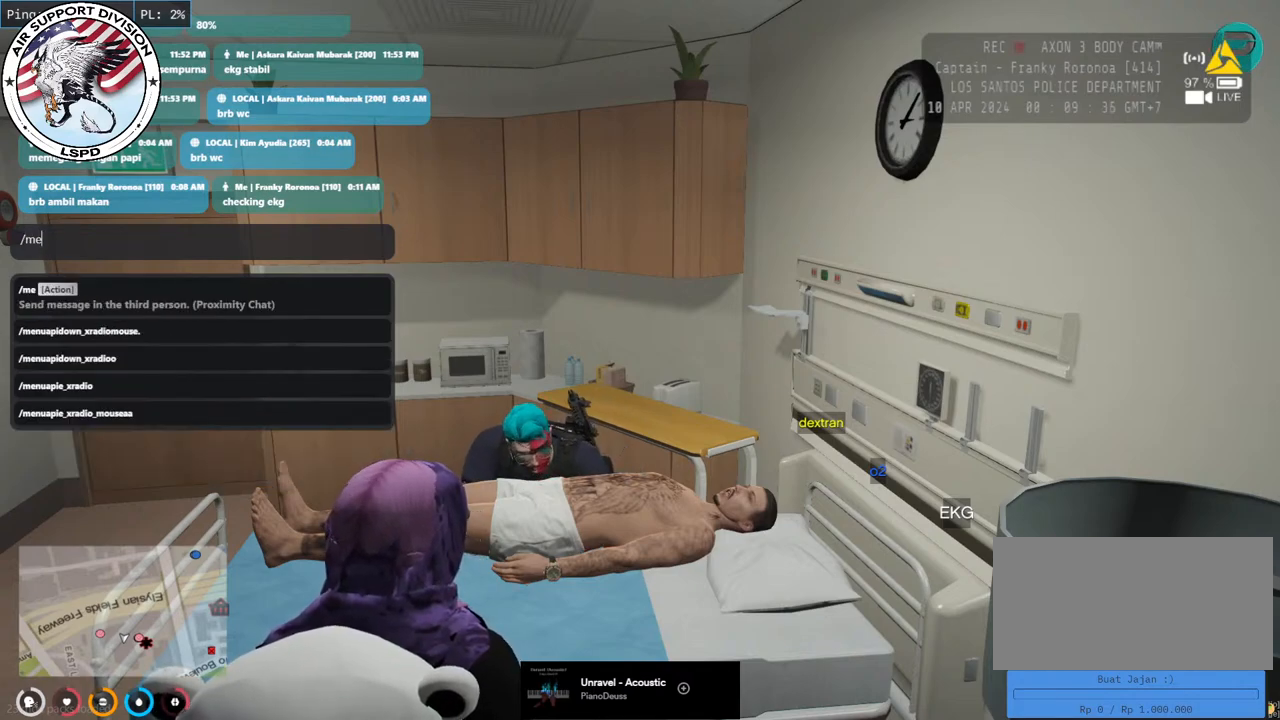
{"keys": [], "mouse": [], "events": [[17, "e", "up"], [267, "space", "down"], [350, "space", "up"]]}
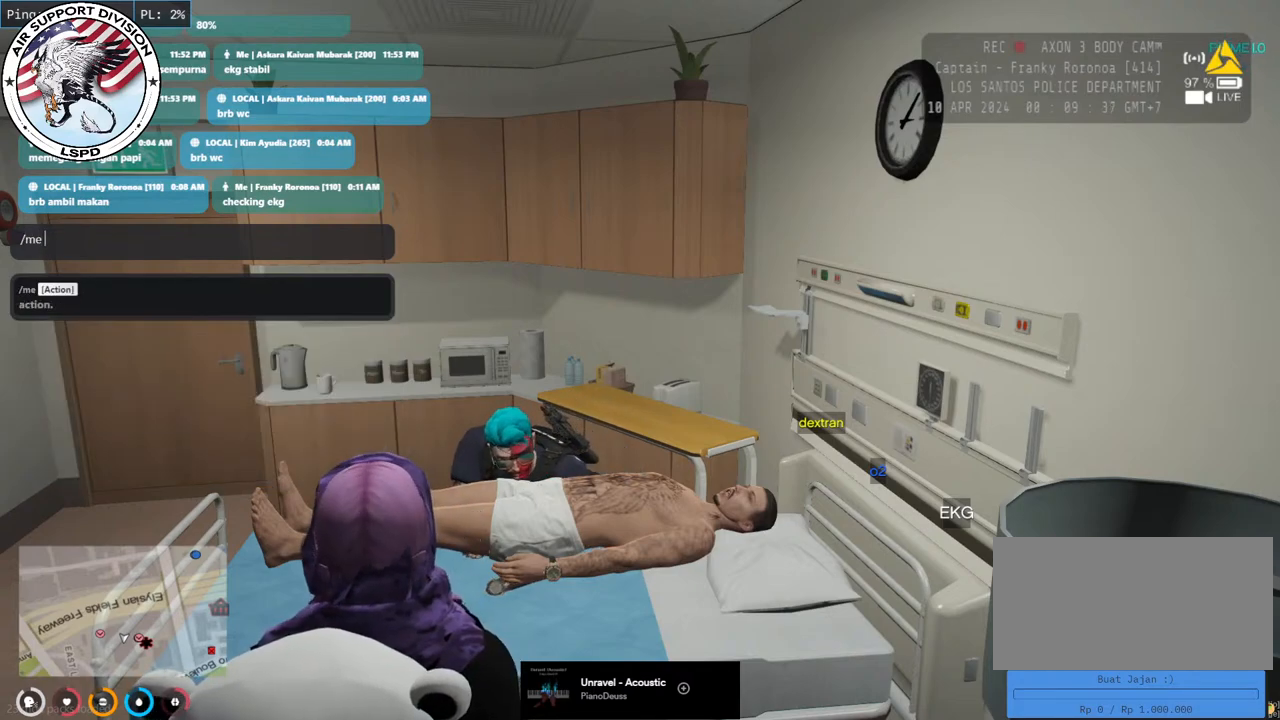
{"keys": [], "mouse": [], "events": [[350, "e", "down"], [500, "e", "up"]]}
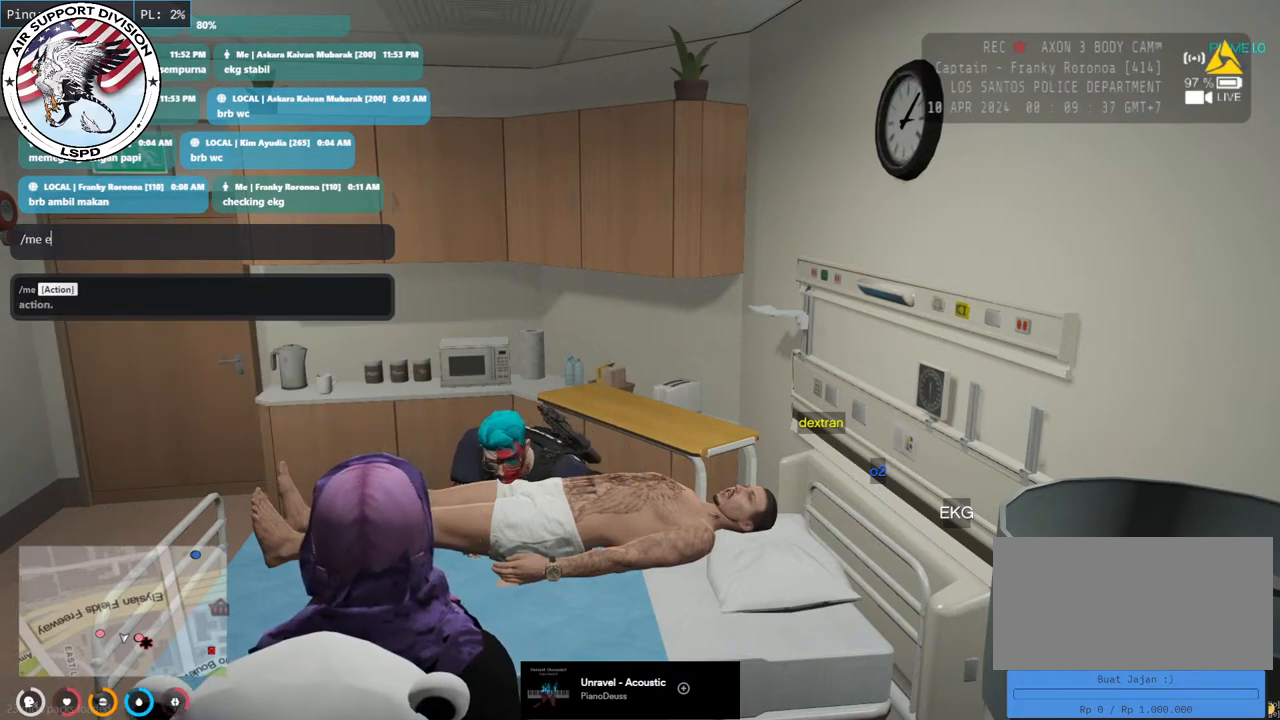
{"keys": [], "mouse": [], "events": []}
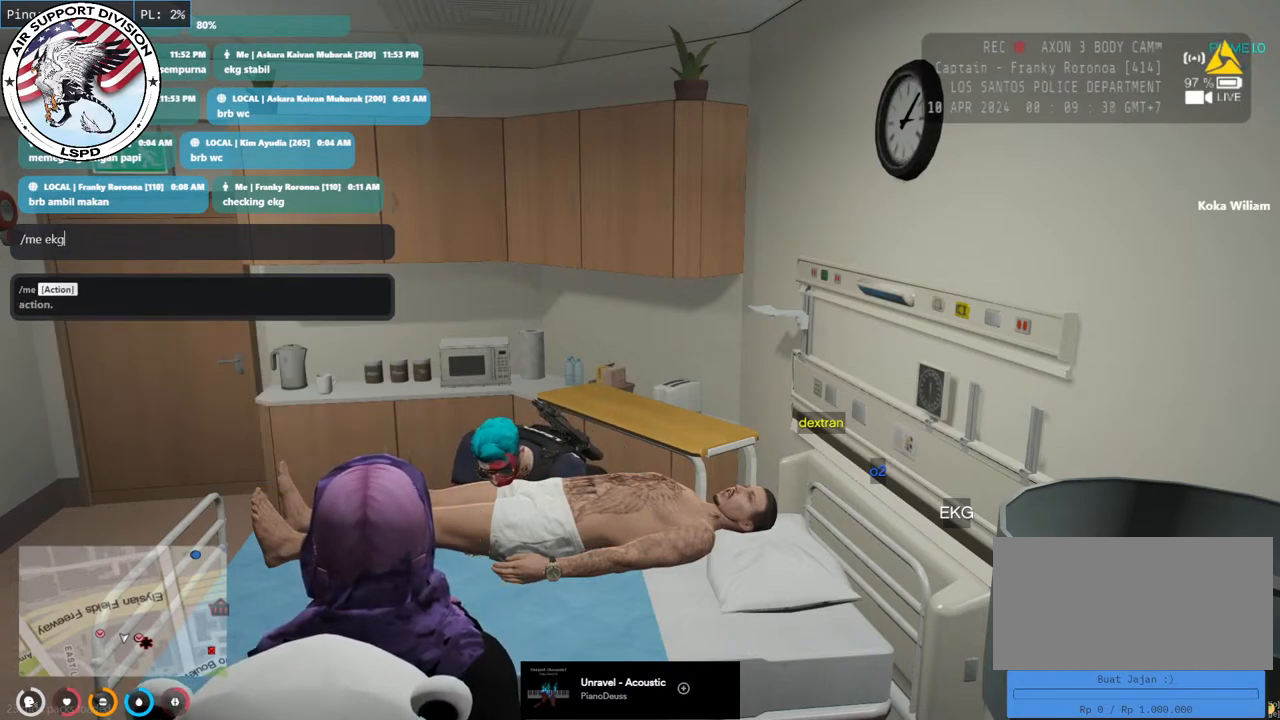
{"keys": [], "mouse": [], "events": [[67, "space", "down"], [183, "space", "up"]]}
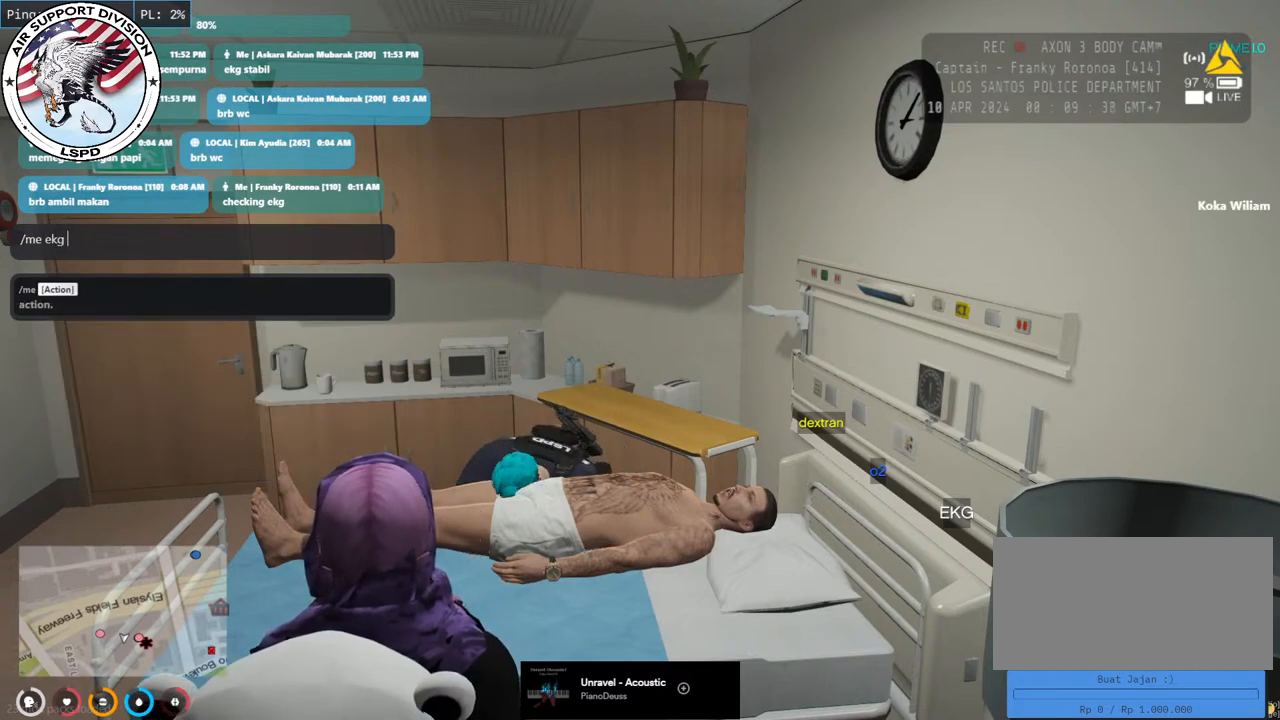
{"keys": ["d"], "mouse": [], "events": [[483, "d", "down"]]}
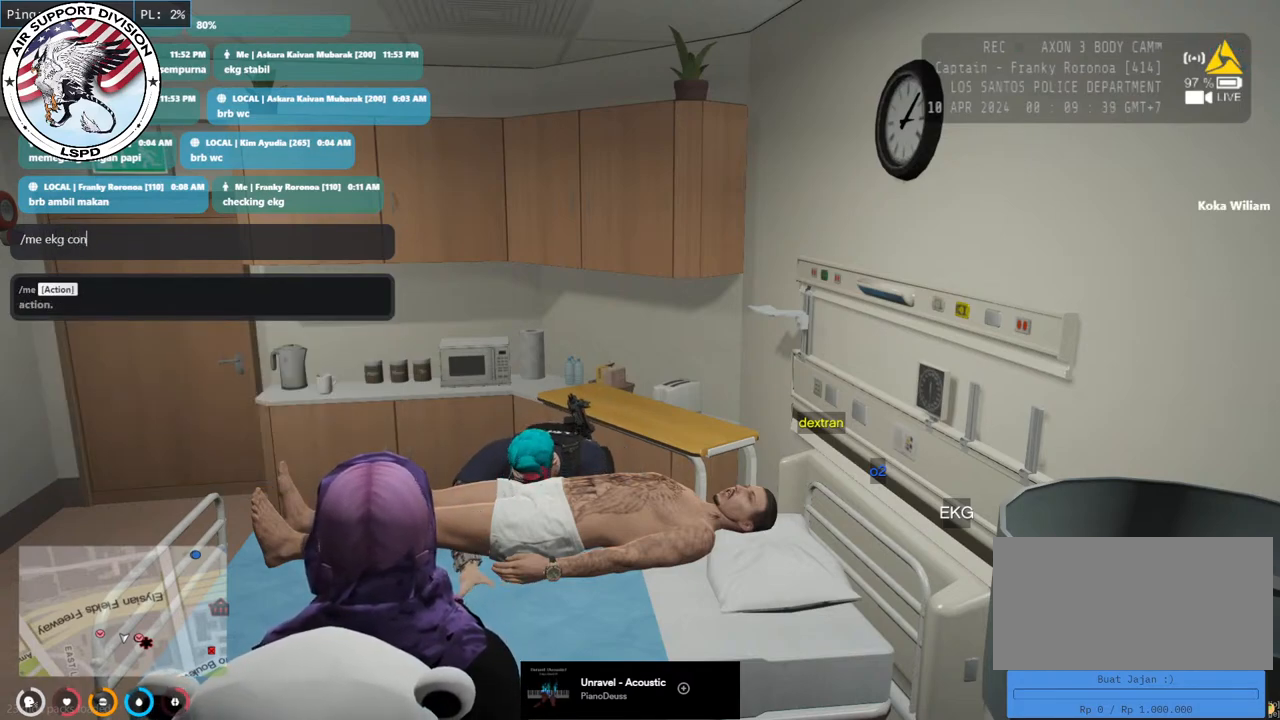
{"keys": [], "mouse": [], "events": [[100, "d", "up"]]}
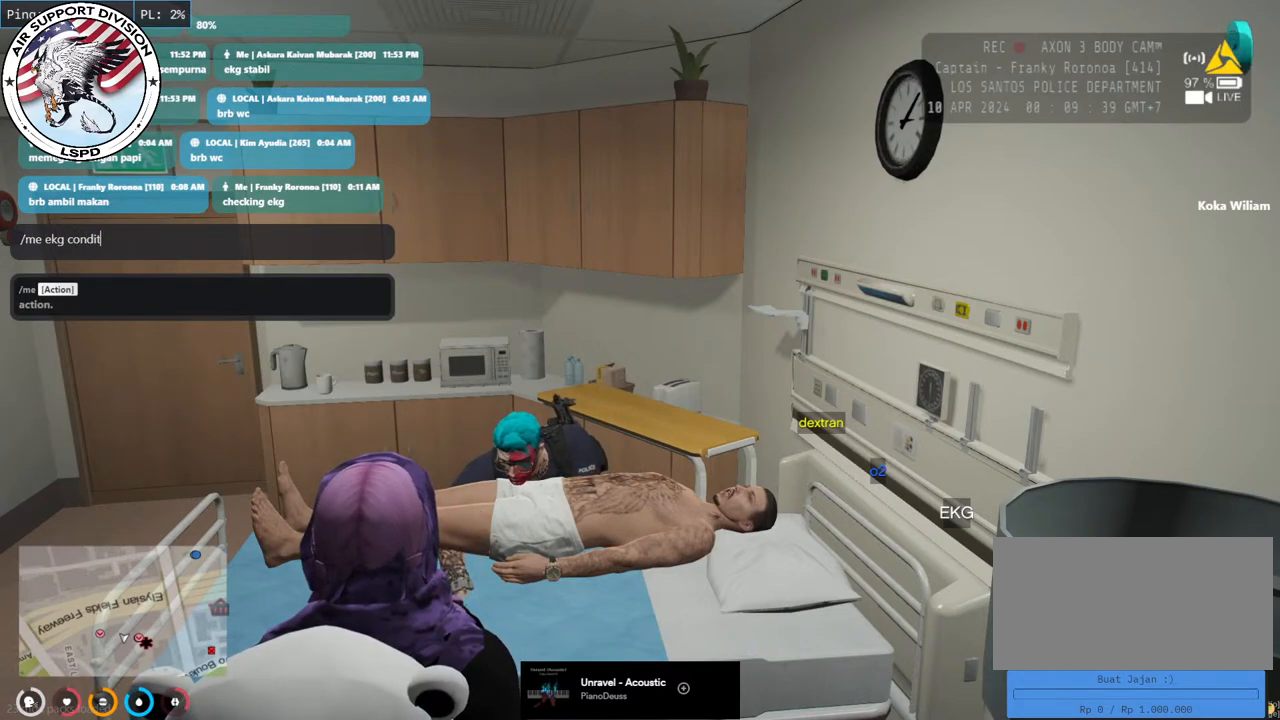
{"keys": [], "mouse": [], "events": []}
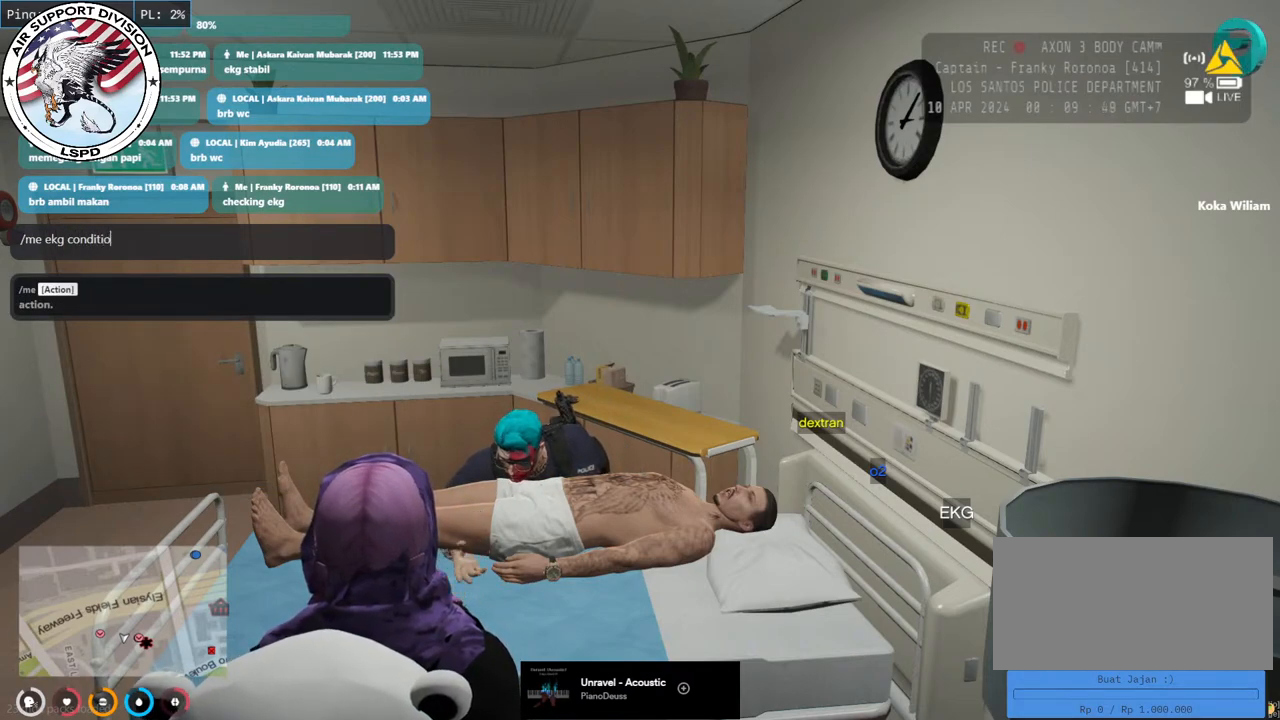
{"keys": ["shift"], "mouse": [], "events": [[300, "shift", "down"]]}
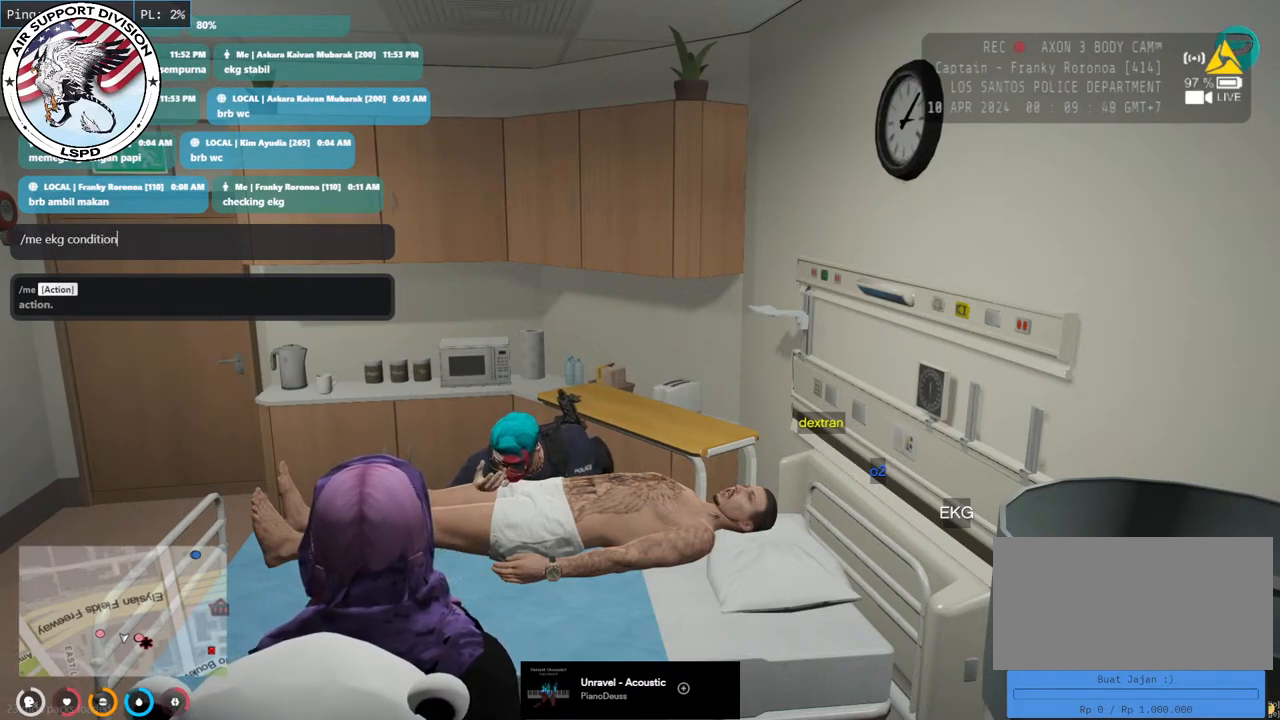
{"keys": [], "mouse": [], "events": [[300, "shift", "up"]]}